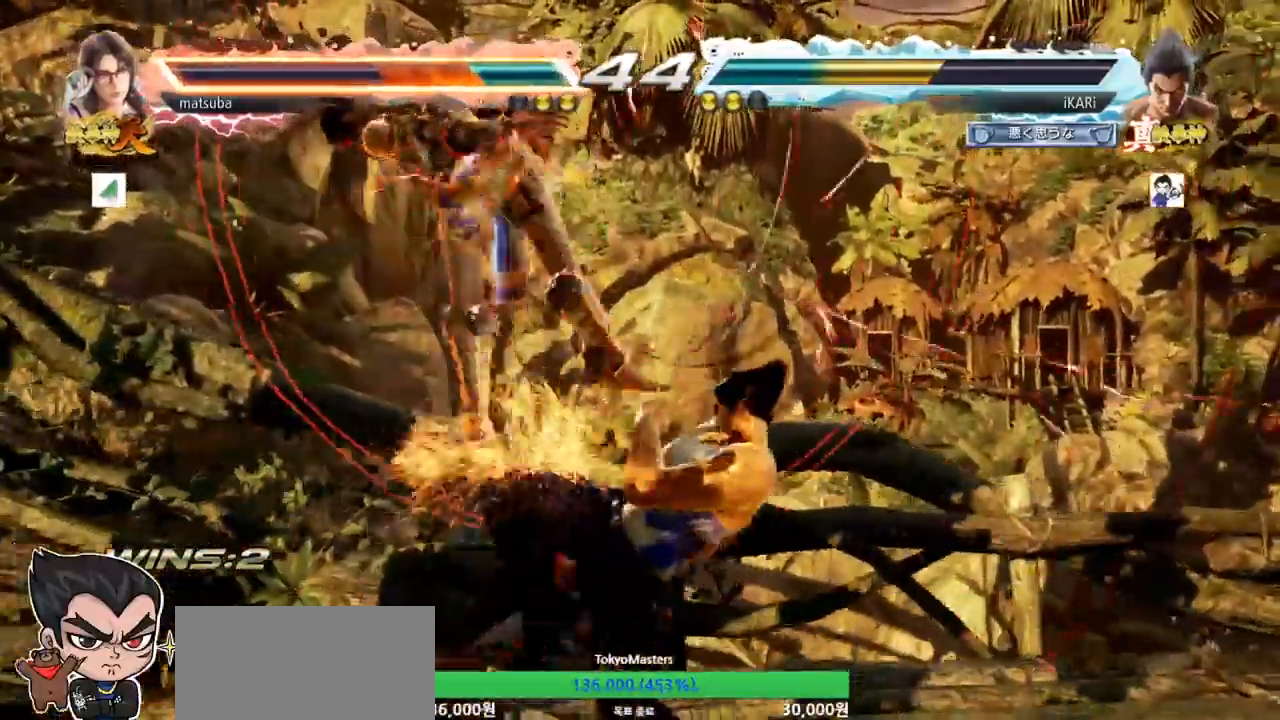
Gameplay with a controller (arcade stick); each line is a JSON object with the inputs held at the frame after it. "events" lists button and stick changes between this image and that frame as [ms after this image, input, new state], when the widget could be followed in between. Not read: L3 R3.
{"buttons": [], "left_stick": "center", "events": [[33, "left_stick", "left"], [300, "SQUARE", "down"], [367, "TRIANGLE", "down"], [417, "SQUARE", "up"], [434, "left_stick", "center"], [450, "TRIANGLE", "up"]]}
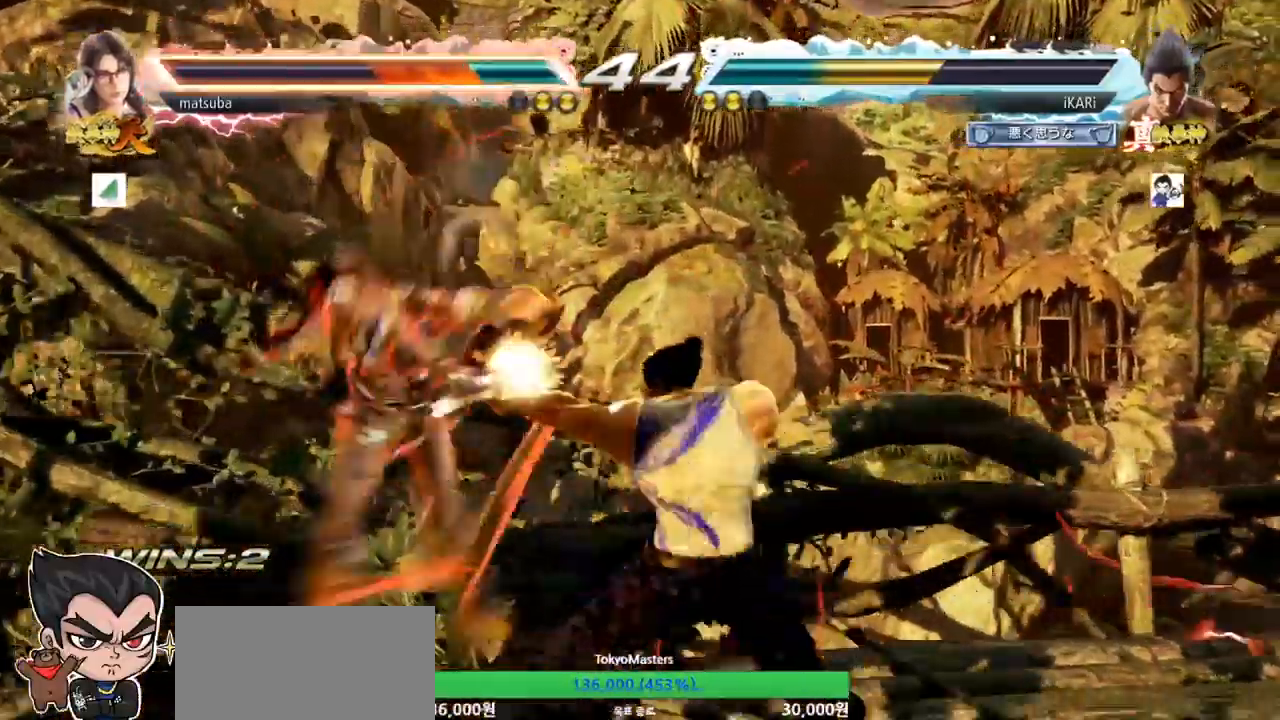
{"buttons": [], "left_stick": "center"}
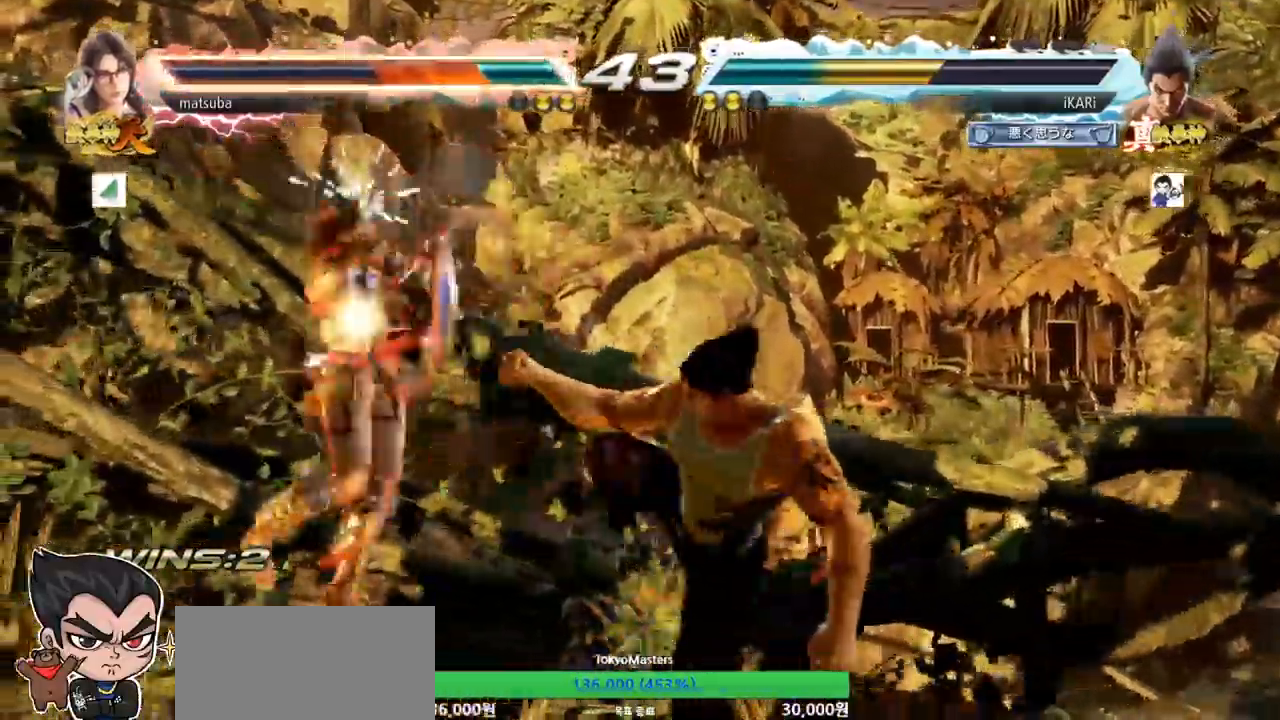
{"buttons": ["TRIANGLE"], "left_stick": "center"}
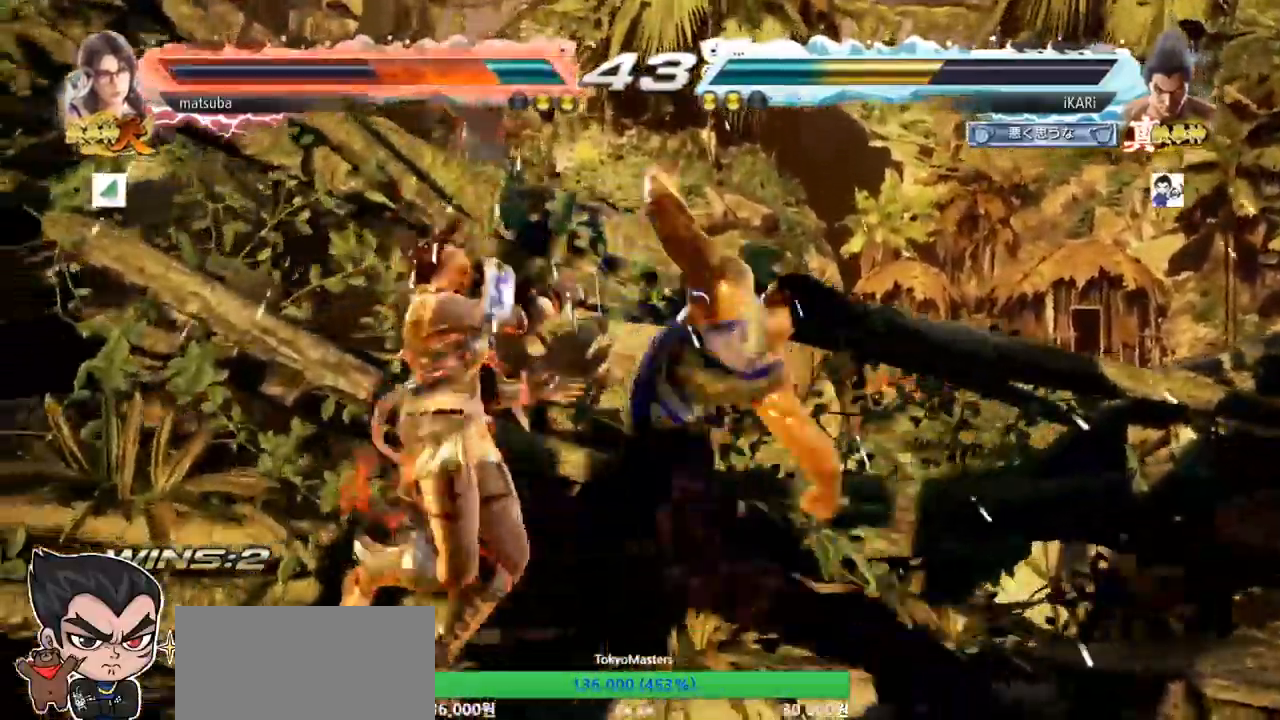
{"buttons": [], "left_stick": "center", "events": [[150, "TRIANGLE", "up"]]}
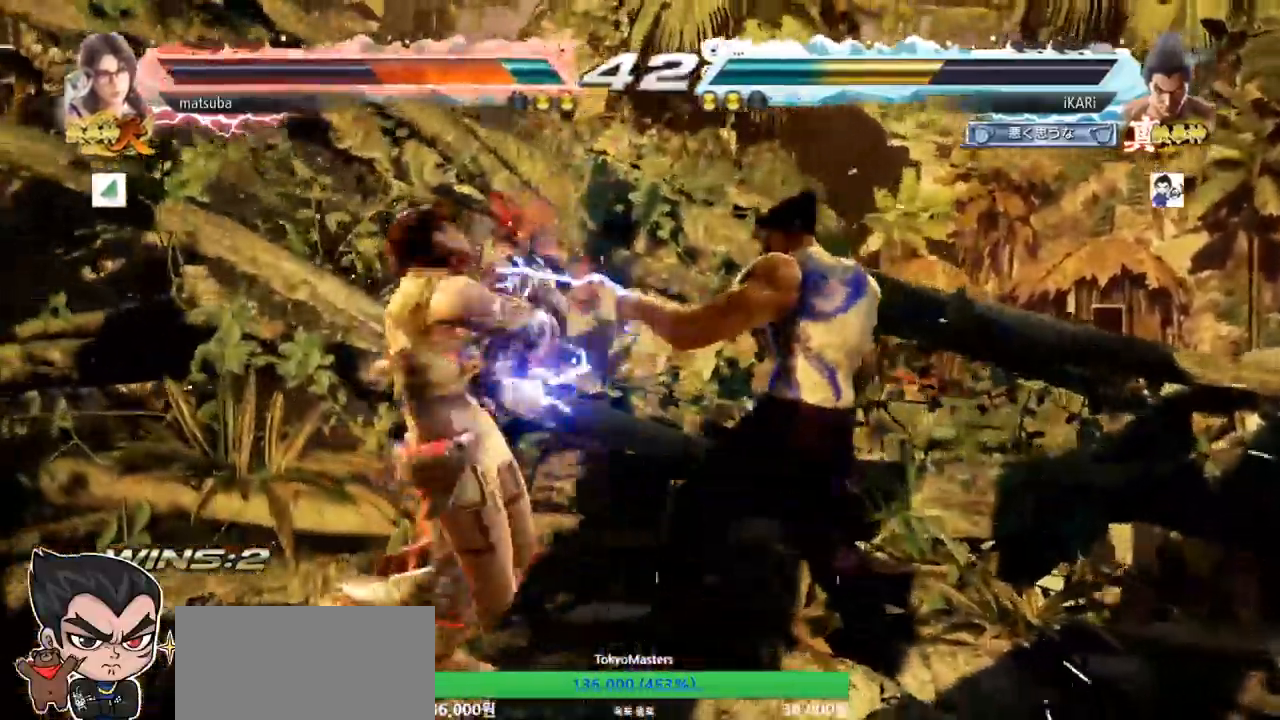
{"buttons": [], "left_stick": "center", "events": [[83, "left_stick", "left"], [250, "CIRCLE", "down"], [300, "CIRCLE", "up"], [350, "TRIANGLE", "down"], [400, "TRIANGLE", "up"], [450, "left_stick", "center"]]}